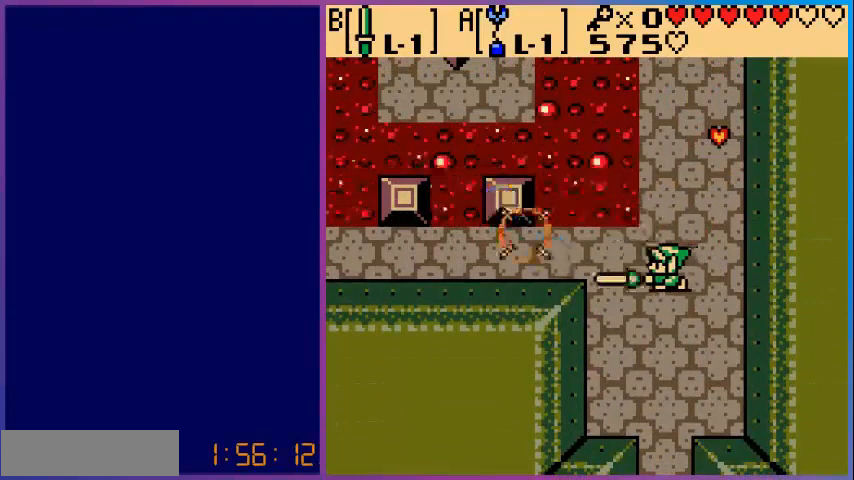
Gameplay with a controller (Nintendo layout); each line is a JSON object with the inputs held at the frame after it. "events" lists button and stick changes between this image and that frame as [ms after this image, input, new state], when the widget could be followed in between. Not read: L3 R3.
{"buttons": ["DPAD_UP"], "events": [[120, "DPAD_UP", "down"], [200, "DPAD_RIGHT", "up"]]}
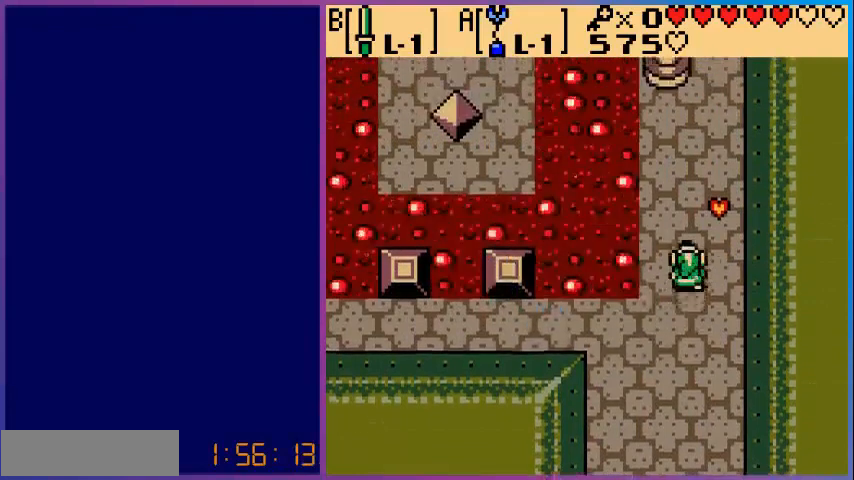
{"buttons": ["DPAD_RIGHT"], "events": [[360, "DPAD_RIGHT", "down"], [360, "DPAD_UP", "up"]]}
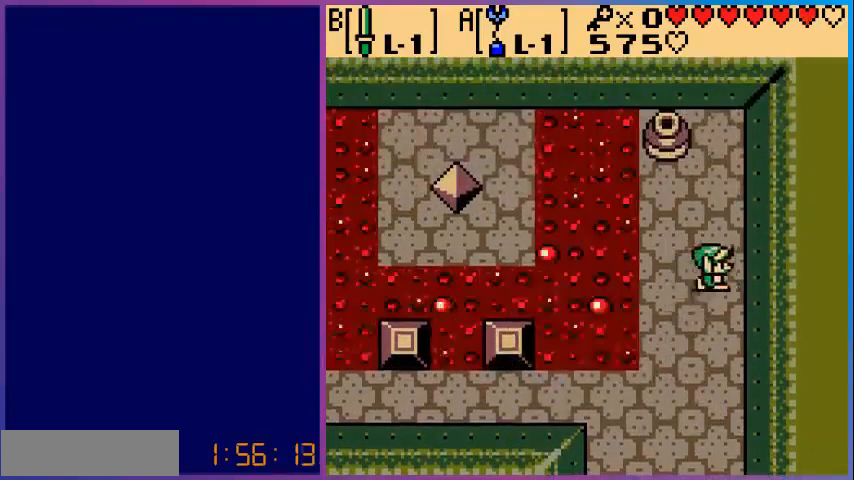
{"buttons": ["DPAD_LEFT"], "events": [[80, "DPAD_RIGHT", "up"], [80, "DPAD_UP", "down"], [360, "DPAD_UP", "up"], [400, "DPAD_LEFT", "down"]]}
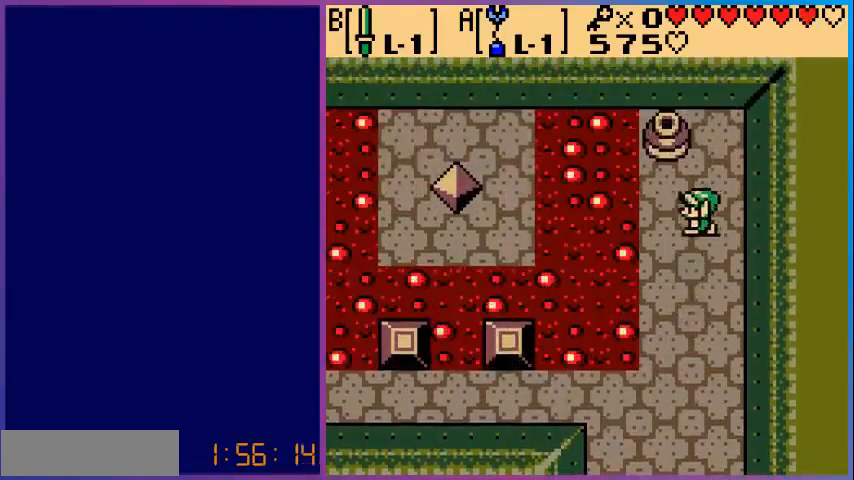
{"buttons": ["DPAD_UP"], "events": [[120, "DPAD_LEFT", "up"], [320, "DPAD_UP", "down"]]}
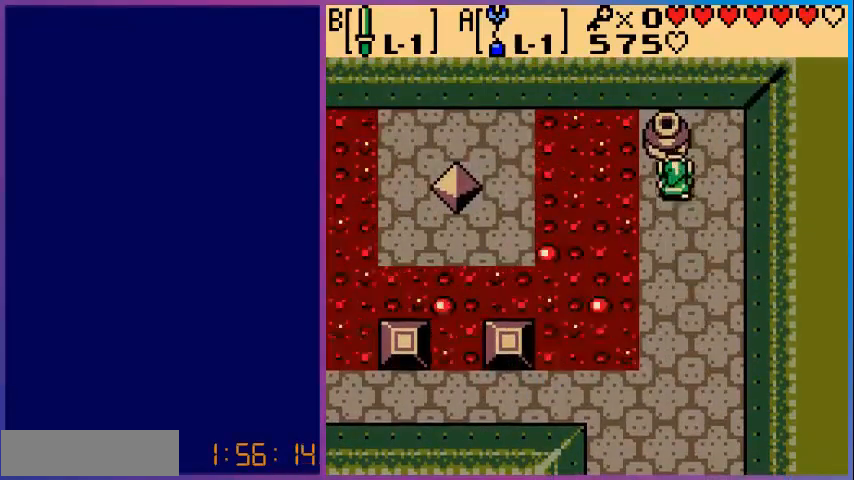
{"buttons": ["A"], "events": [[40, "DPAD_UP", "up"], [280, "DPAD_LEFT", "down"], [320, "DPAD_LEFT", "up"], [400, "A", "down"]]}
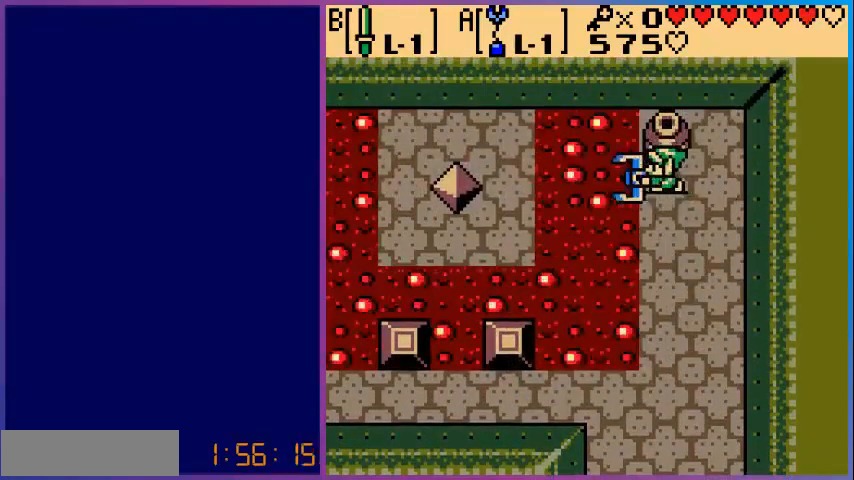
{"buttons": [], "events": [[200, "A", "up"]]}
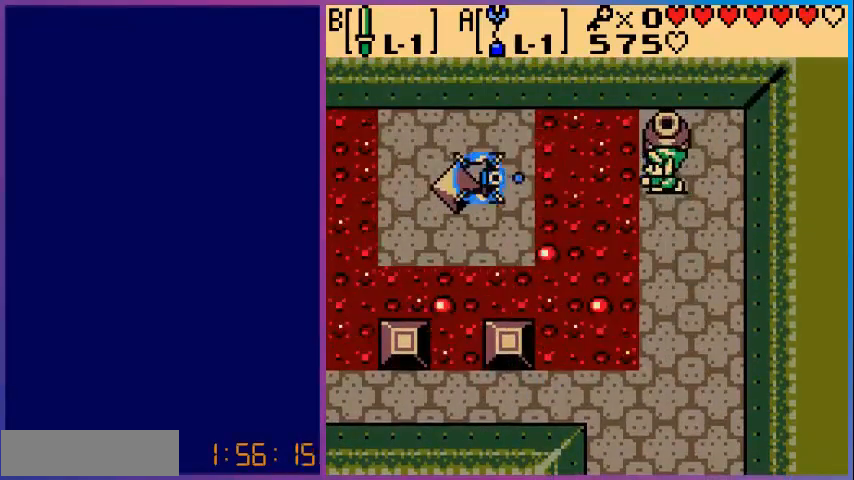
{"buttons": [], "events": []}
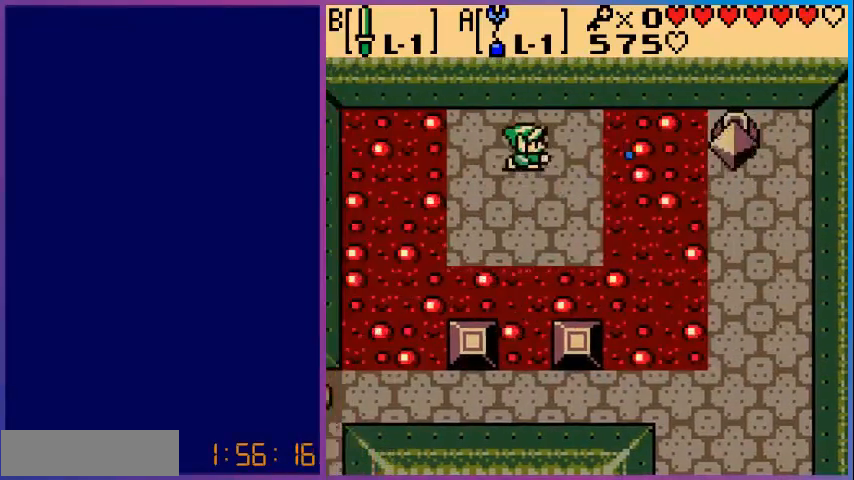
{"buttons": ["DPAD_LEFT"], "events": [[440, "DPAD_LEFT", "down"]]}
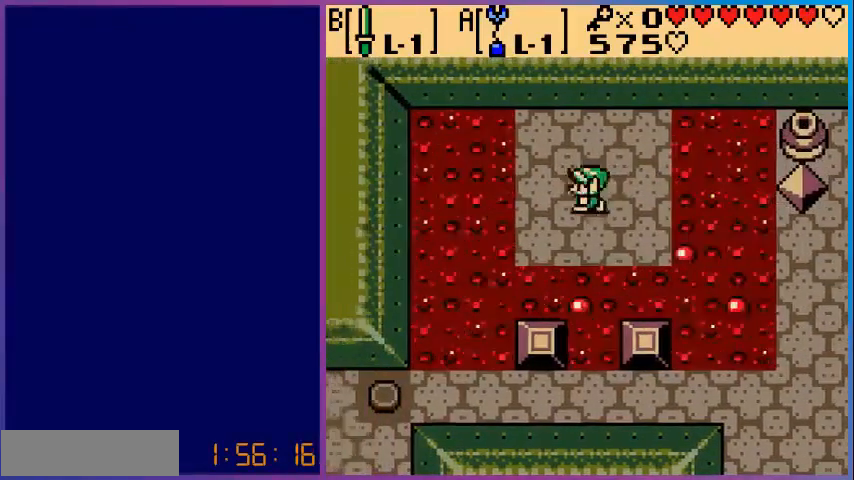
{"buttons": ["DPAD_RIGHT"], "events": [[160, "DPAD_LEFT", "up"], [400, "DPAD_RIGHT", "down"]]}
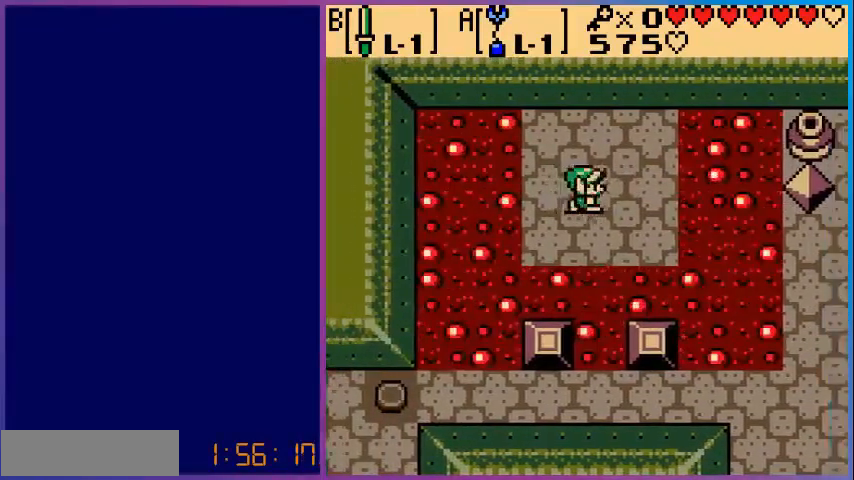
{"buttons": [], "events": [[160, "DPAD_RIGHT", "up"]]}
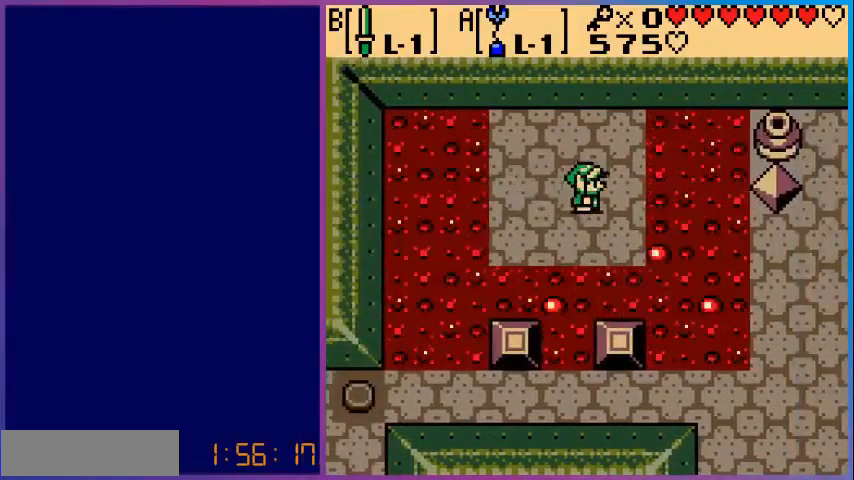
{"buttons": [], "events": []}
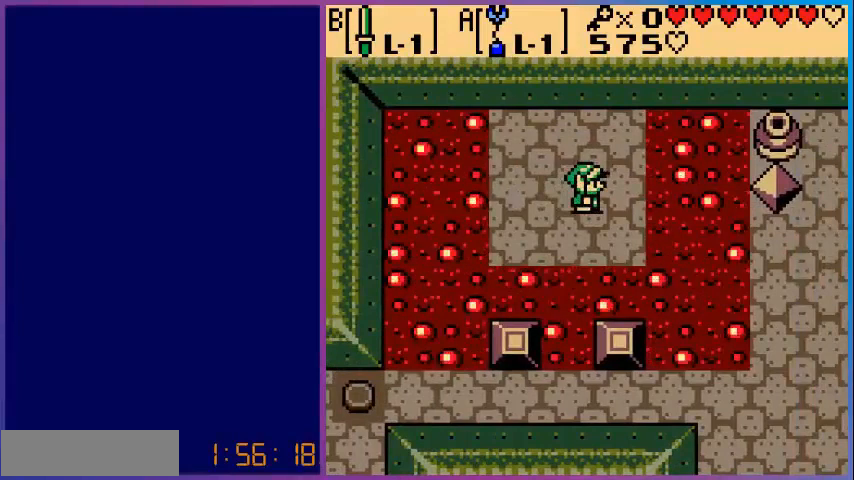
{"buttons": ["DPAD_RIGHT"], "events": [[80, "DPAD_UP", "down"], [480, "DPAD_RIGHT", "down"], [480, "DPAD_UP", "up"]]}
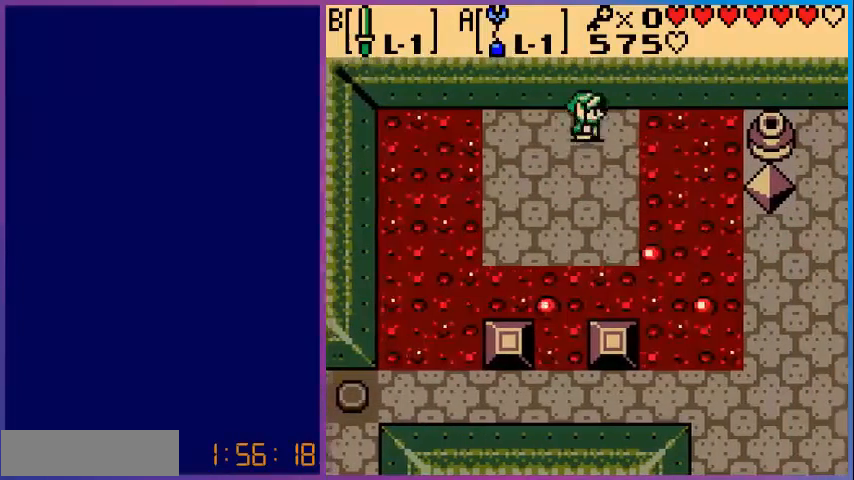
{"buttons": [], "events": [[80, "A", "down"], [200, "DPAD_RIGHT", "up"], [360, "A", "up"]]}
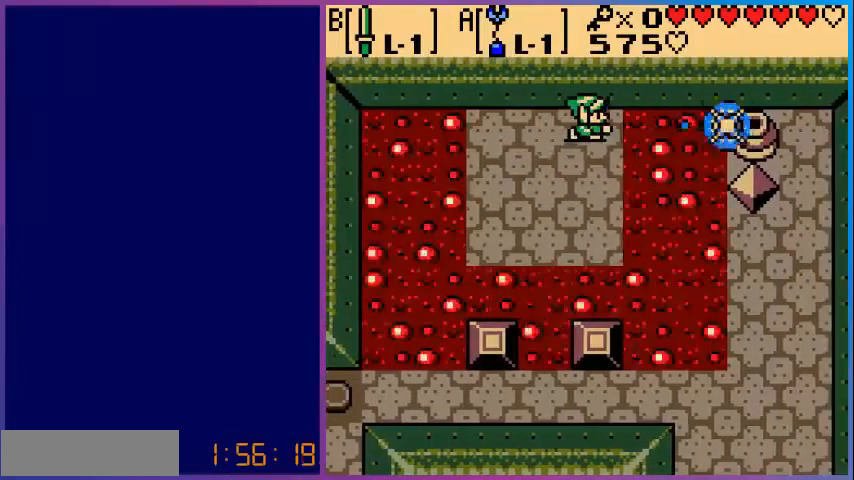
{"buttons": [], "events": []}
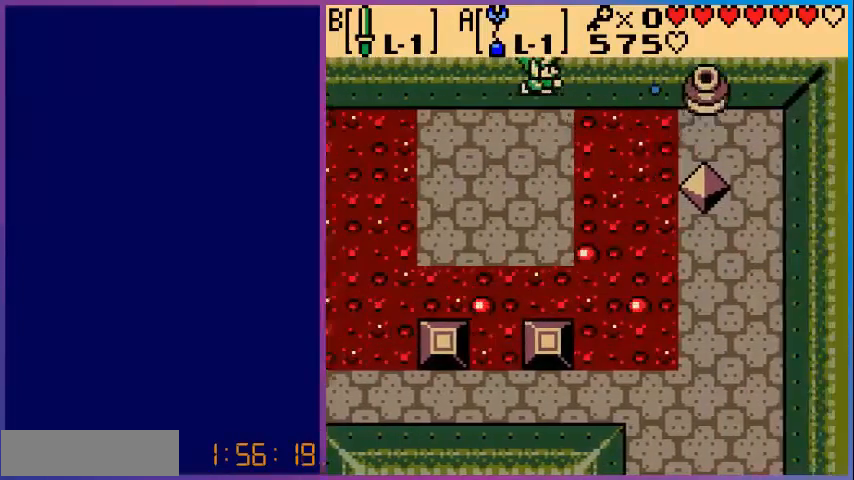
{"buttons": ["DPAD_RIGHT"], "events": [[320, "DPAD_RIGHT", "down"]]}
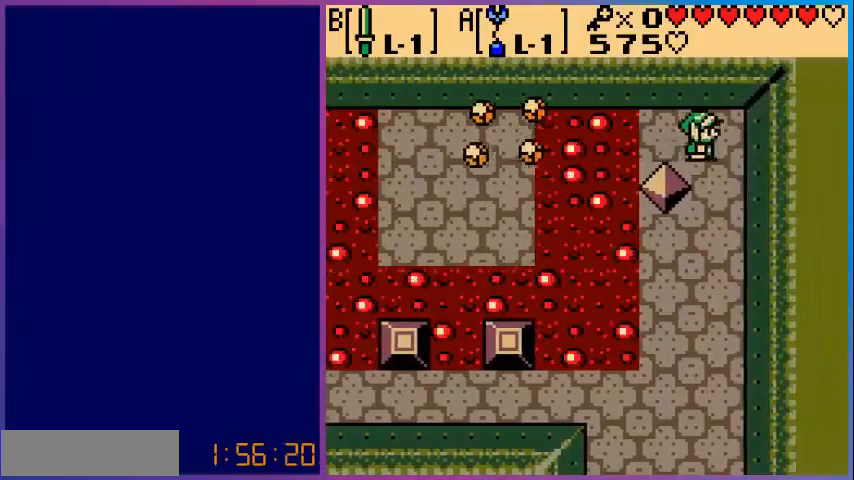
{"buttons": ["DPAD_DOWN"], "events": [[80, "DPAD_DOWN", "down"], [80, "DPAD_RIGHT", "up"]]}
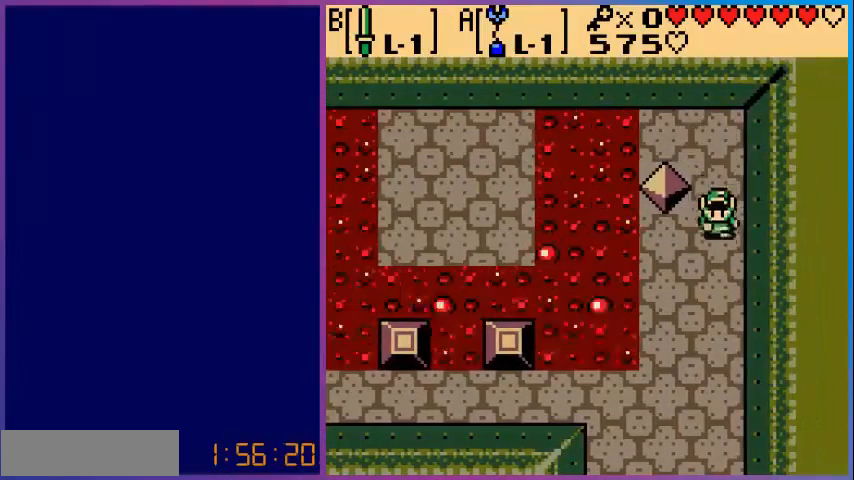
{"buttons": ["DPAD_DOWN"], "events": [[80, "DPAD_LEFT", "down"], [400, "DPAD_LEFT", "up"]]}
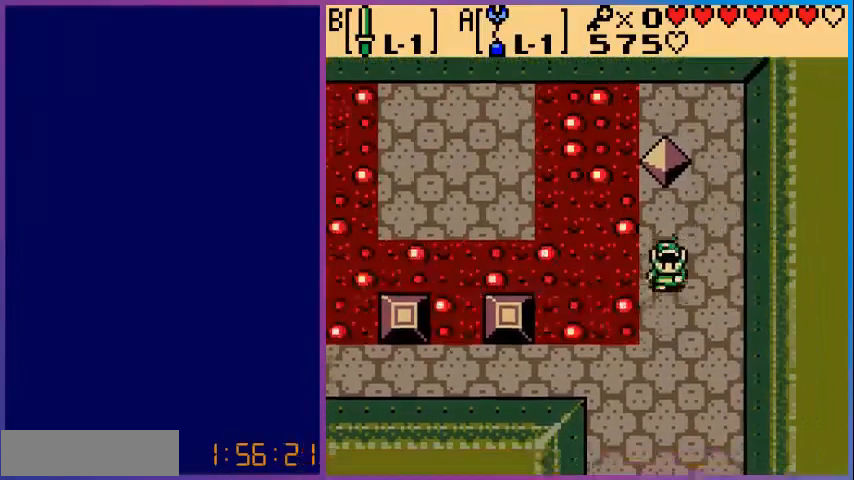
{"buttons": [], "events": [[480, "DPAD_DOWN", "up"]]}
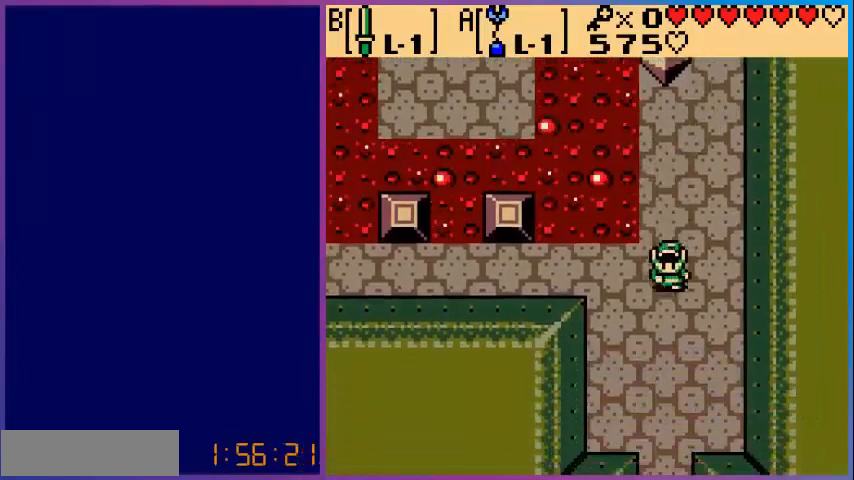
{"buttons": ["A"], "events": [[160, "DPAD_UP", "down"], [200, "A", "down"], [240, "DPAD_UP", "up"]]}
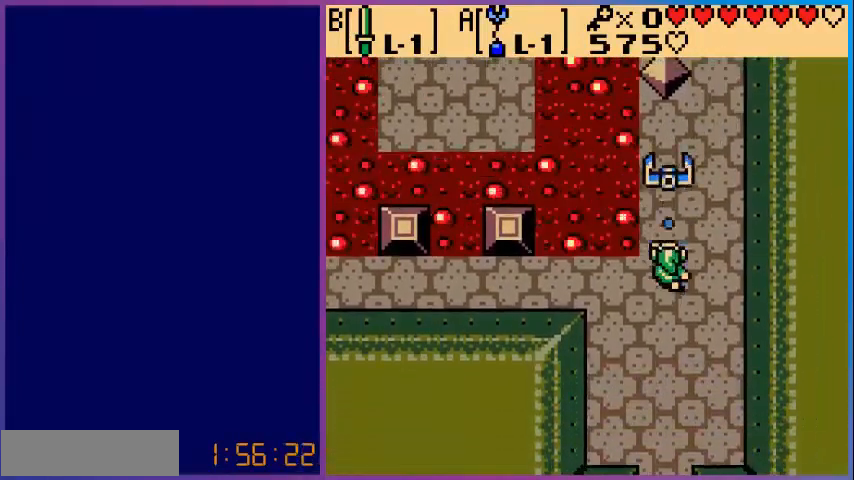
{"buttons": [], "events": [[360, "A", "up"]]}
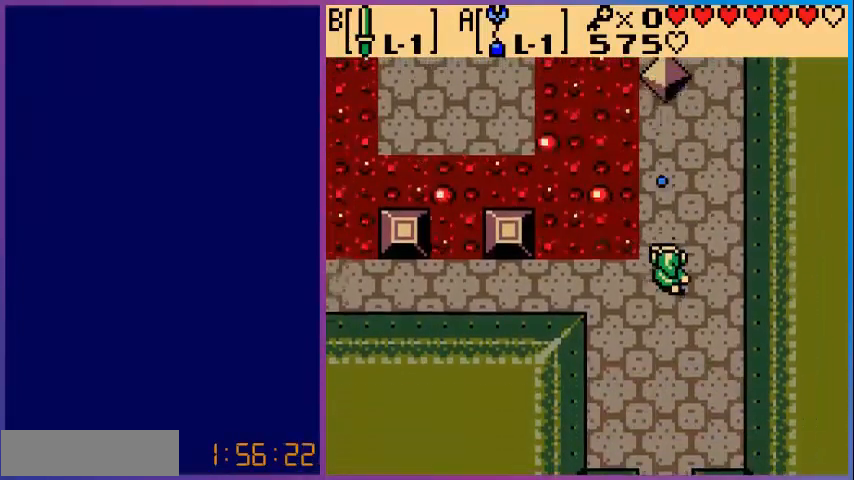
{"buttons": [], "events": []}
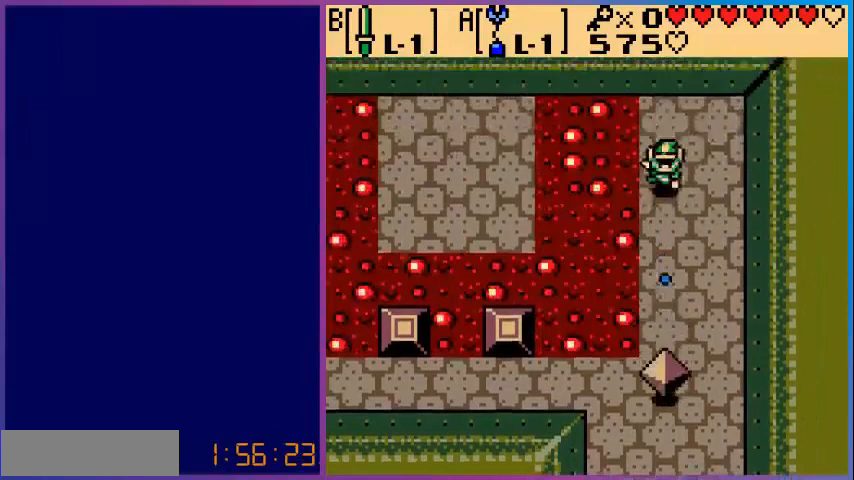
{"buttons": ["DPAD_DOWN", "DPAD_RIGHT"], "events": [[160, "DPAD_DOWN", "down"], [280, "DPAD_RIGHT", "down"]]}
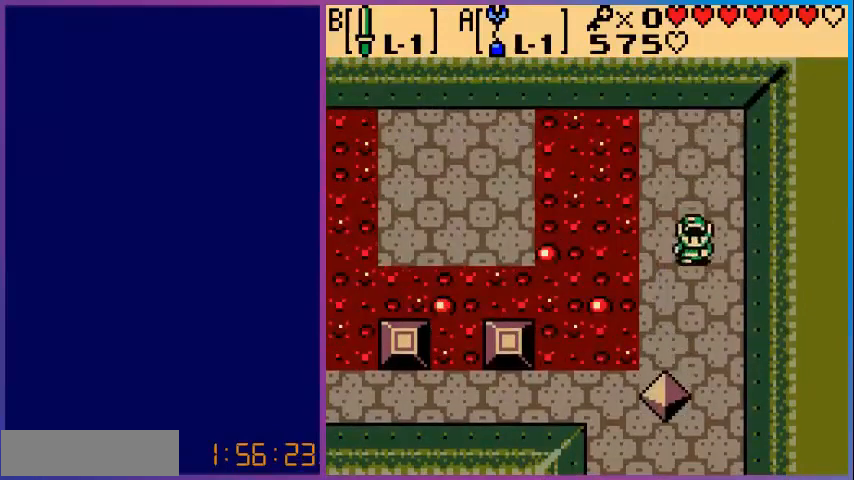
{"buttons": ["DPAD_DOWN"], "events": [[200, "DPAD_RIGHT", "up"]]}
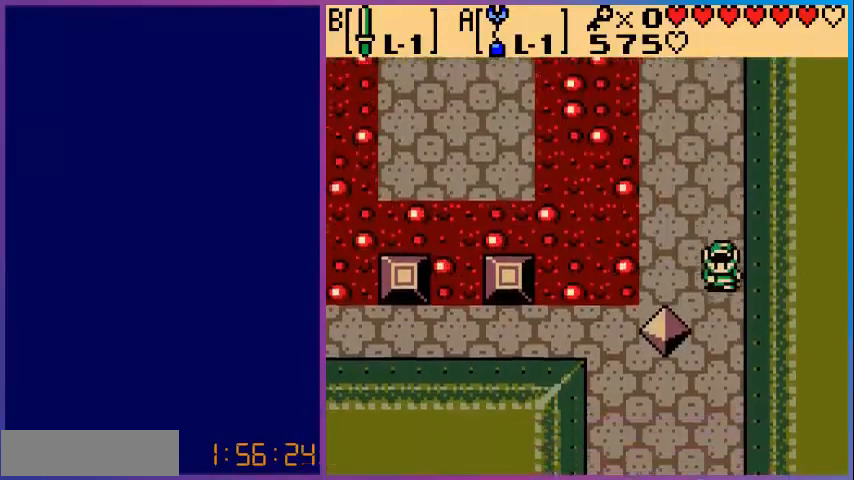
{"buttons": ["DPAD_LEFT"], "events": [[480, "DPAD_DOWN", "up"], [480, "DPAD_LEFT", "down"]]}
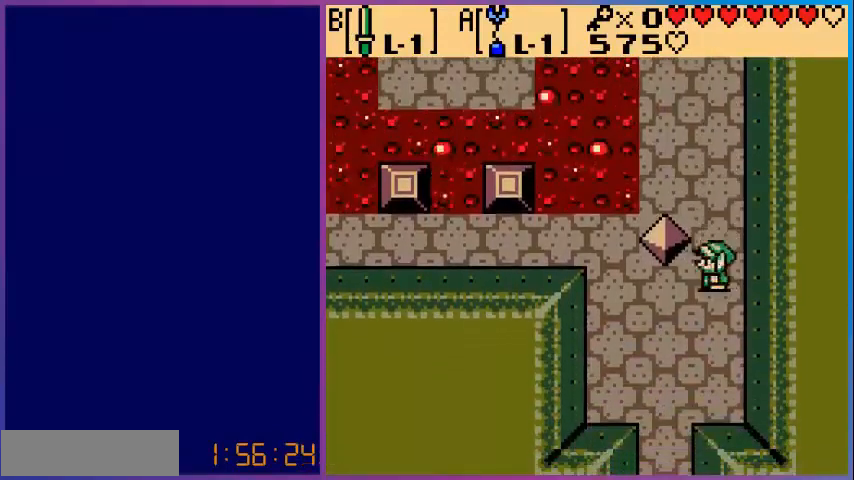
{"buttons": ["DPAD_LEFT"], "events": []}
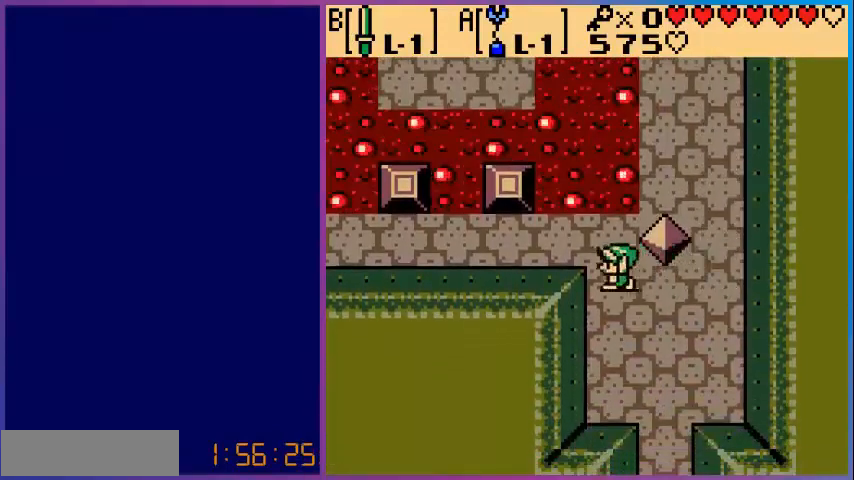
{"buttons": ["DPAD_LEFT"], "events": [[200, "DPAD_UP", "down"], [360, "DPAD_UP", "up"]]}
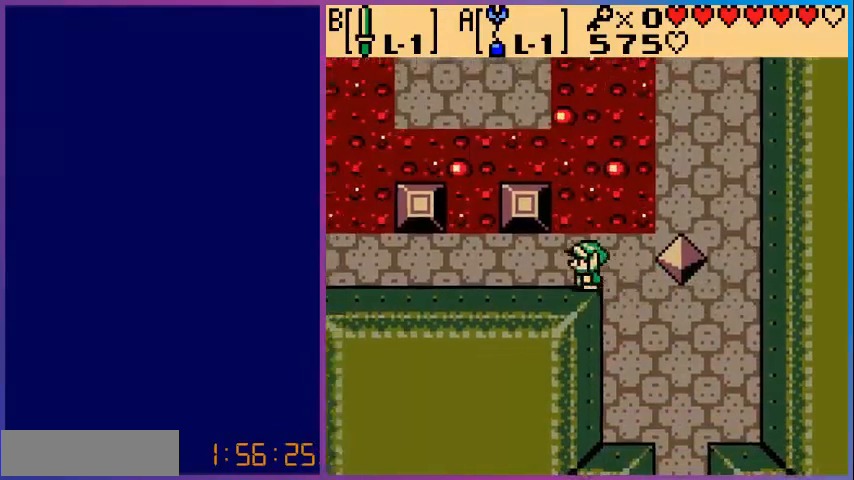
{"buttons": ["DPAD_LEFT"], "events": []}
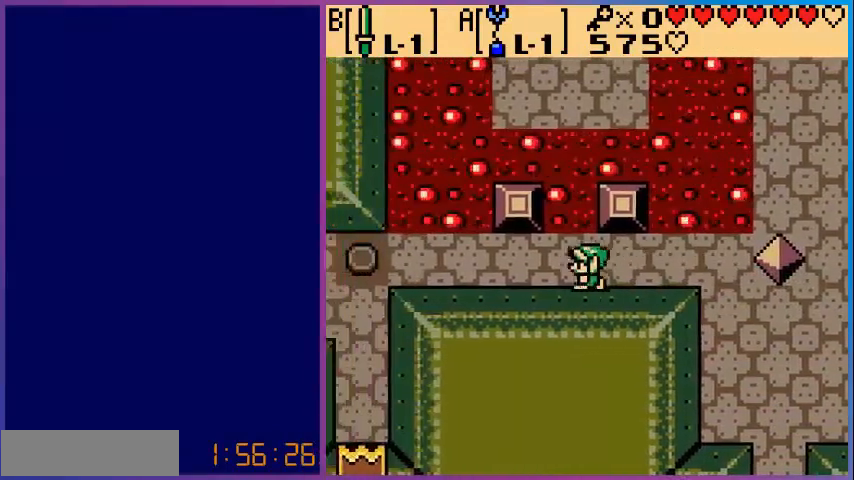
{"buttons": [], "events": [[320, "DPAD_LEFT", "up"]]}
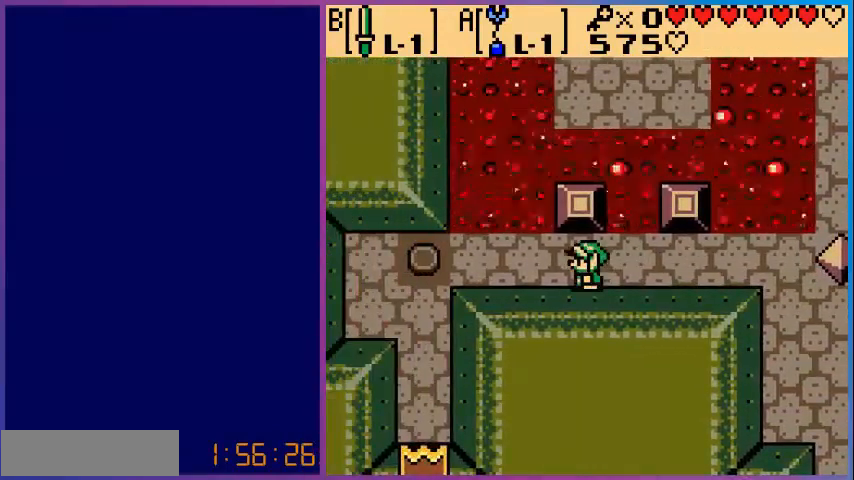
{"buttons": [], "events": []}
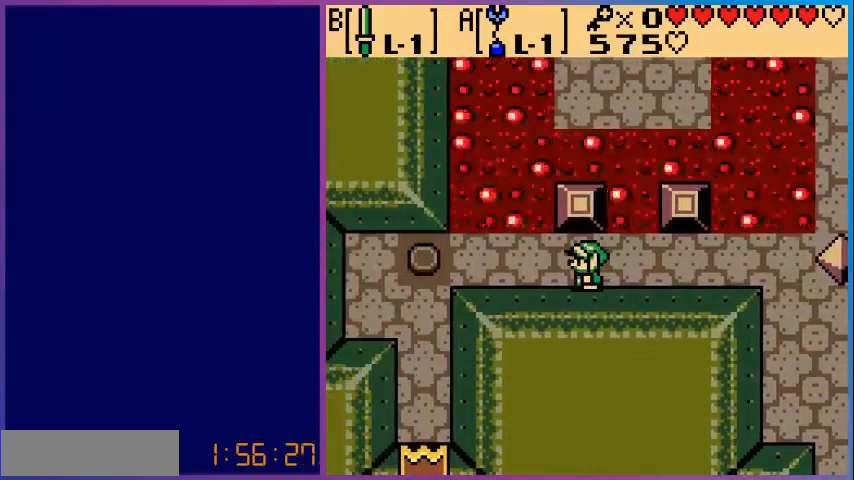
{"buttons": [], "events": []}